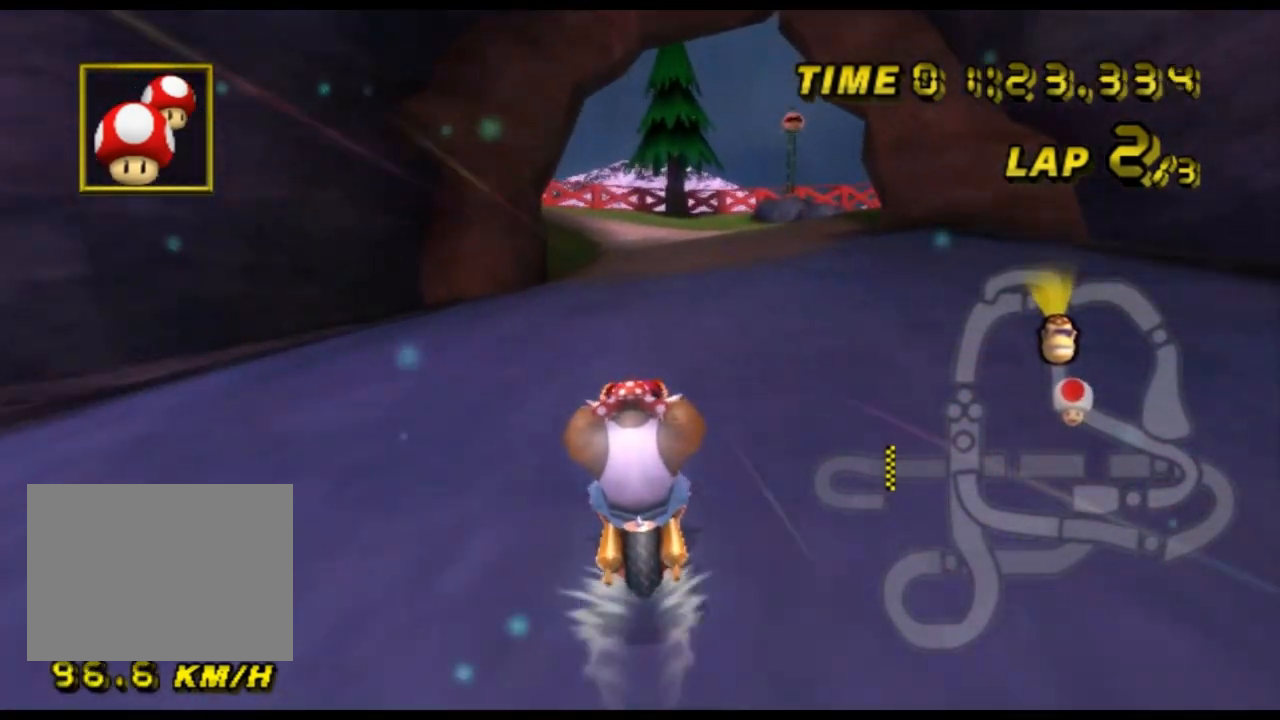
Gameplay with a controller (Nintendo layout); each line is a JSON object with the inputs held at the frame after it. "events" lists button and stick changes between this image and that frame as [ms after this image, input, new state], when the widget could be followed in between. Not read: B L3 R3 X Y Z.
{"buttons": ["A"], "left_stick": "center", "events": []}
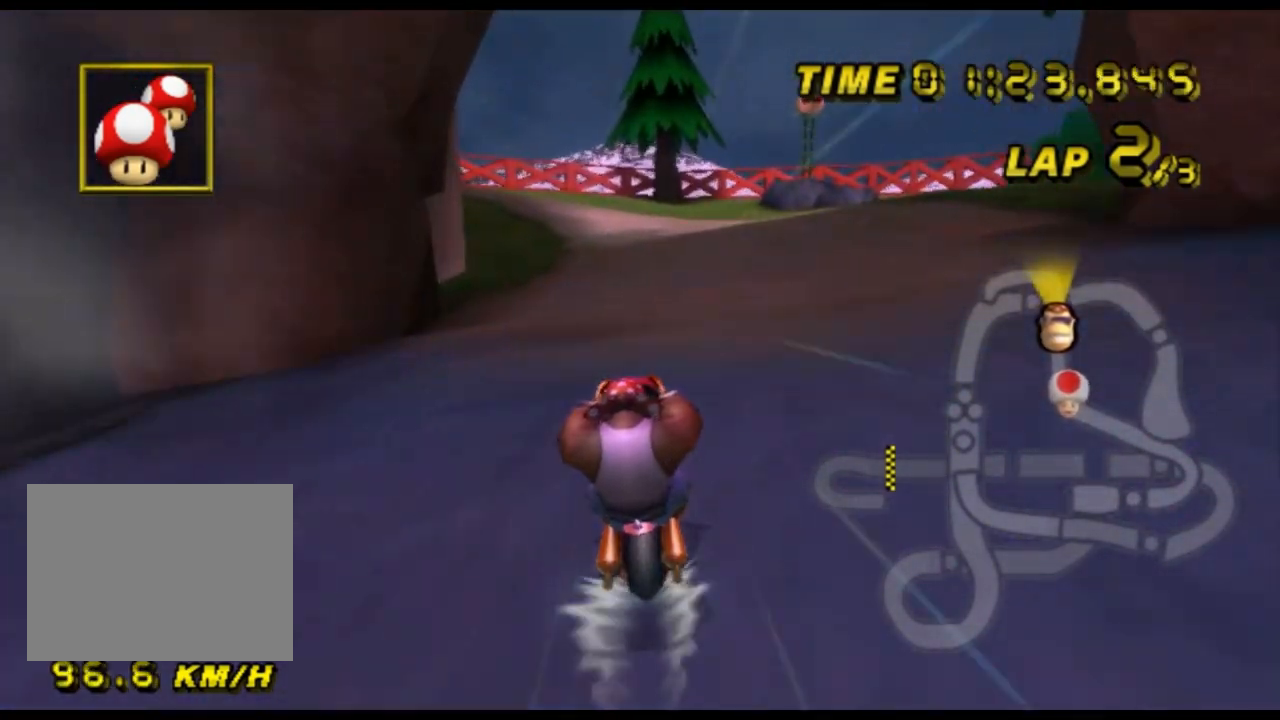
{"buttons": ["A", "R1"], "left_stick": "center", "events": [[367, "R1", "down"]]}
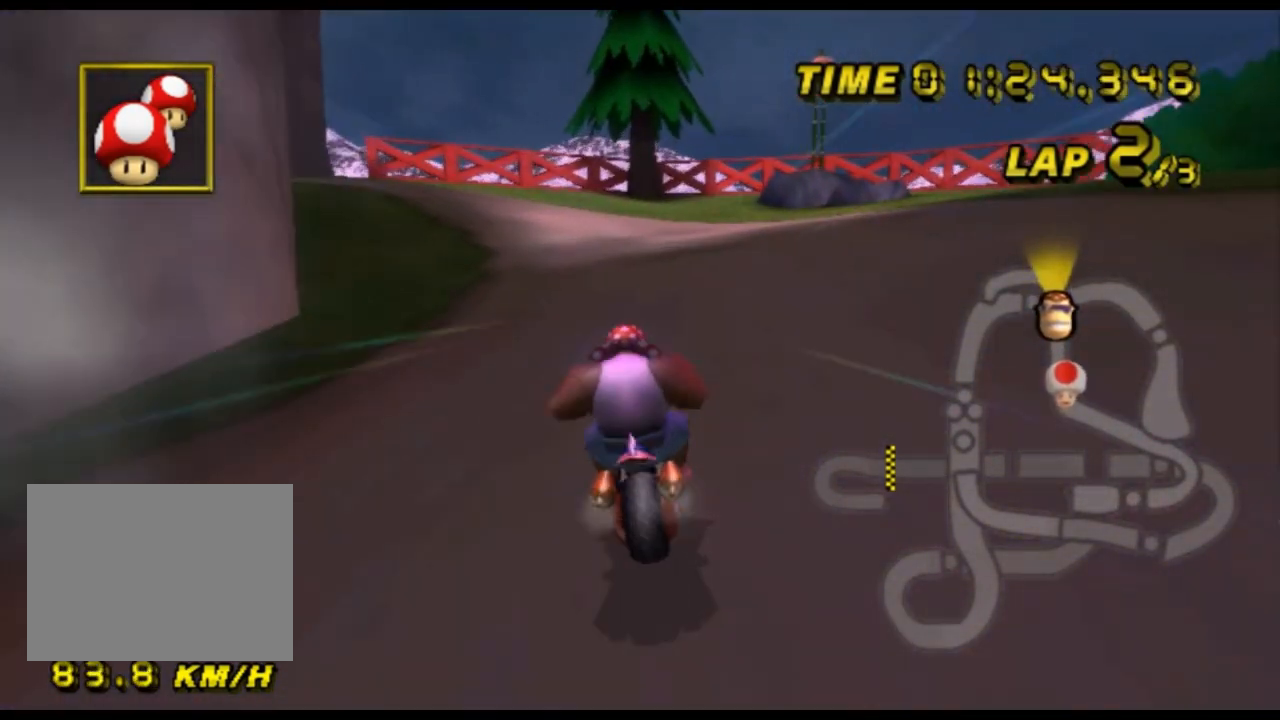
{"buttons": ["A", "R1"], "left_stick": "right", "events": [[67, "left_stick", "left"], [300, "left_stick", "center"], [400, "left_stick", "right"]]}
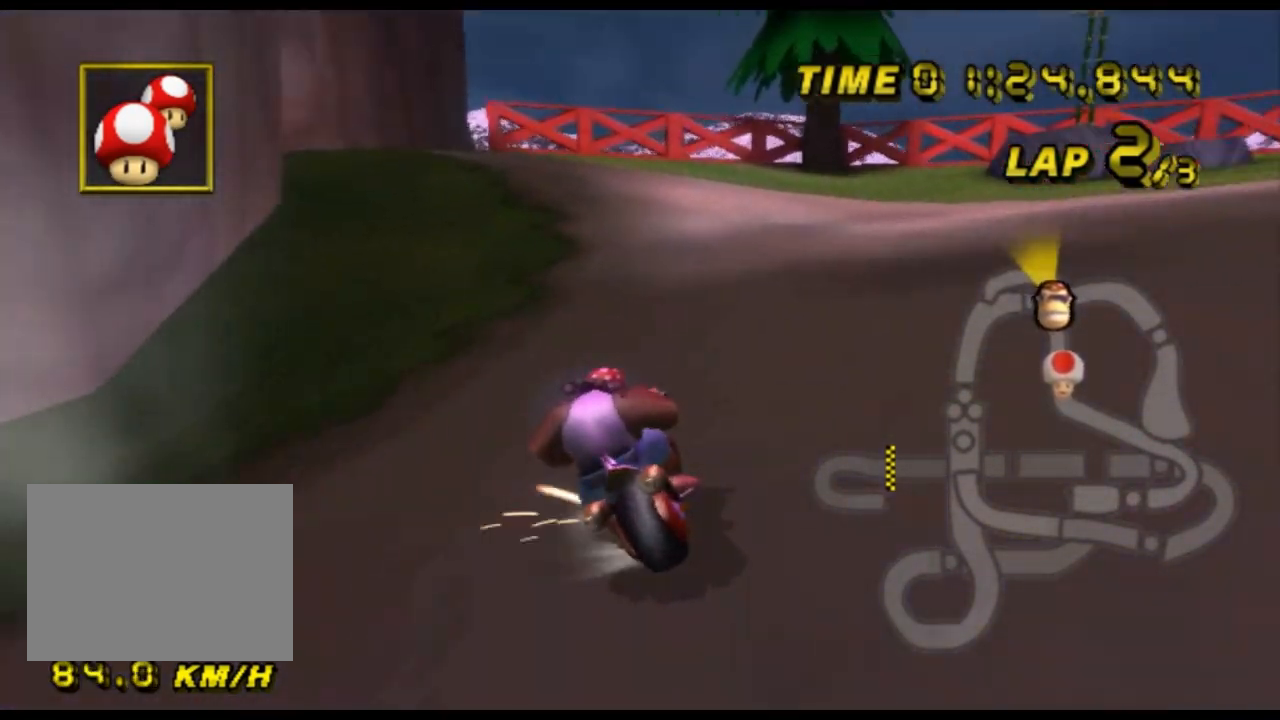
{"buttons": ["A", "R1"], "left_stick": "right", "events": []}
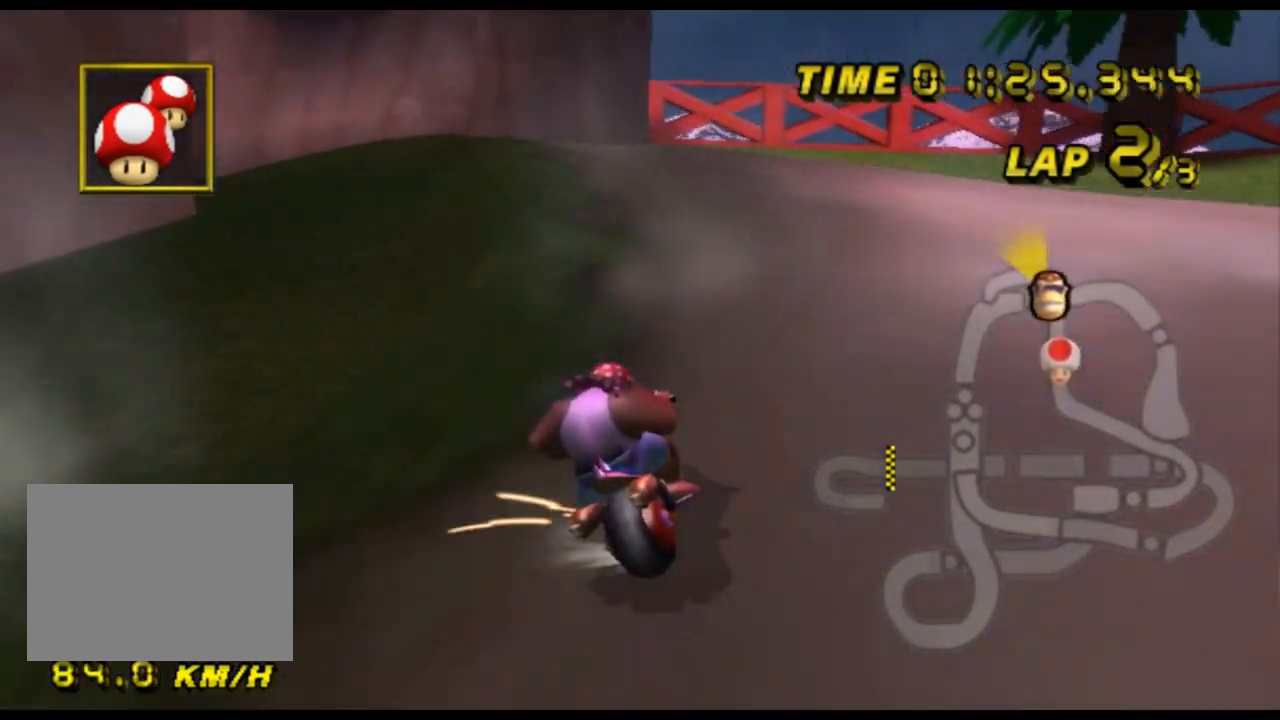
{"buttons": ["A", "R1"], "left_stick": "left", "events": [[33, "left_stick", "center"], [400, "left_stick", "left"]]}
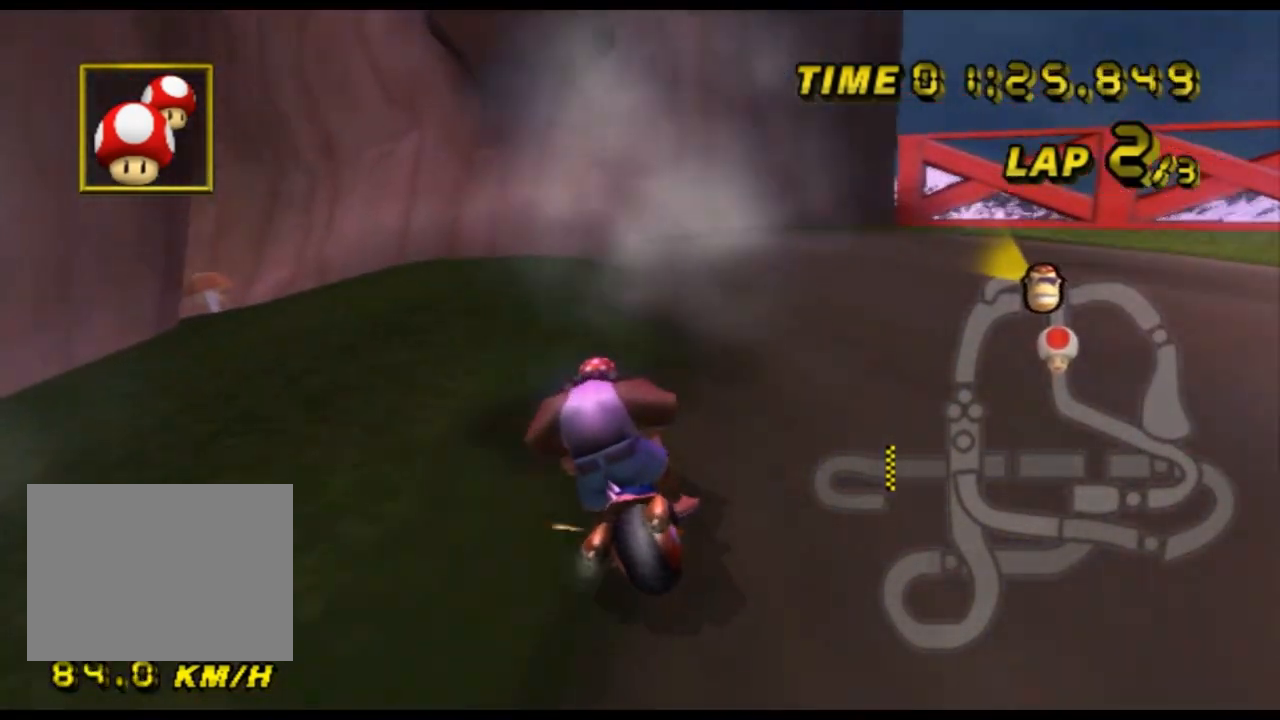
{"buttons": ["A", "R1"], "left_stick": "left", "events": [[167, "left_stick", "center"], [433, "left_stick", "left"]]}
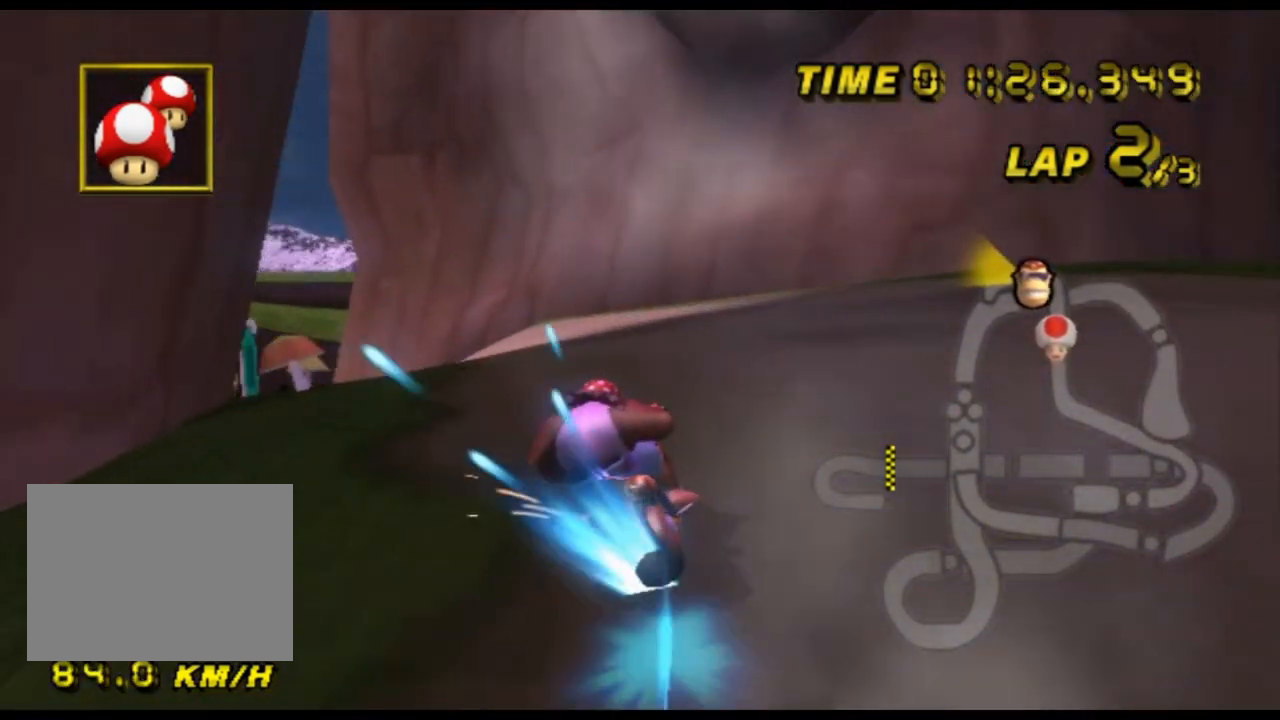
{"buttons": ["A", "DPAD_UP"], "left_stick": "left", "events": [[500, "DPAD_UP", "down"], [500, "R1", "up"]]}
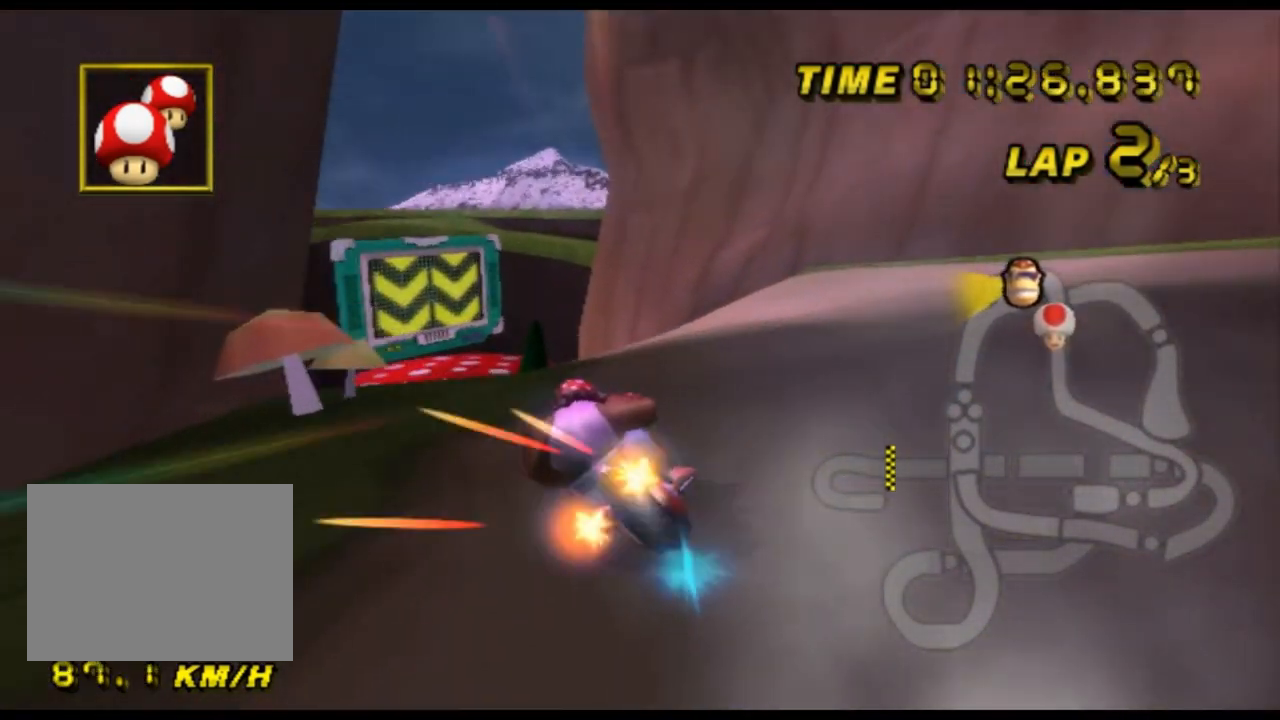
{"buttons": ["A", "R1"], "left_stick": "left", "events": [[33, "DPAD_UP", "up"], [67, "left_stick", "center"], [300, "R1", "down"], [400, "left_stick", "left"]]}
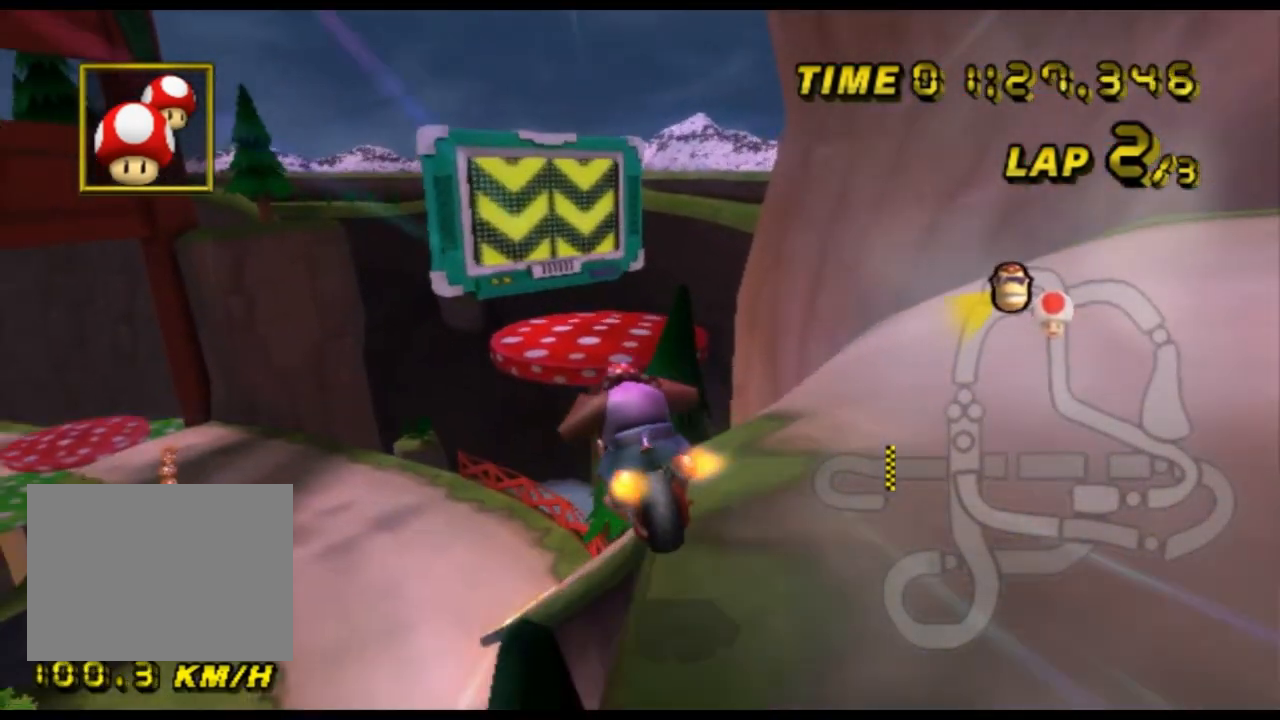
{"buttons": ["A", "R1"], "left_stick": "left", "events": [[133, "left_stick", "right"], [267, "left_stick", "center"], [400, "left_stick", "left"]]}
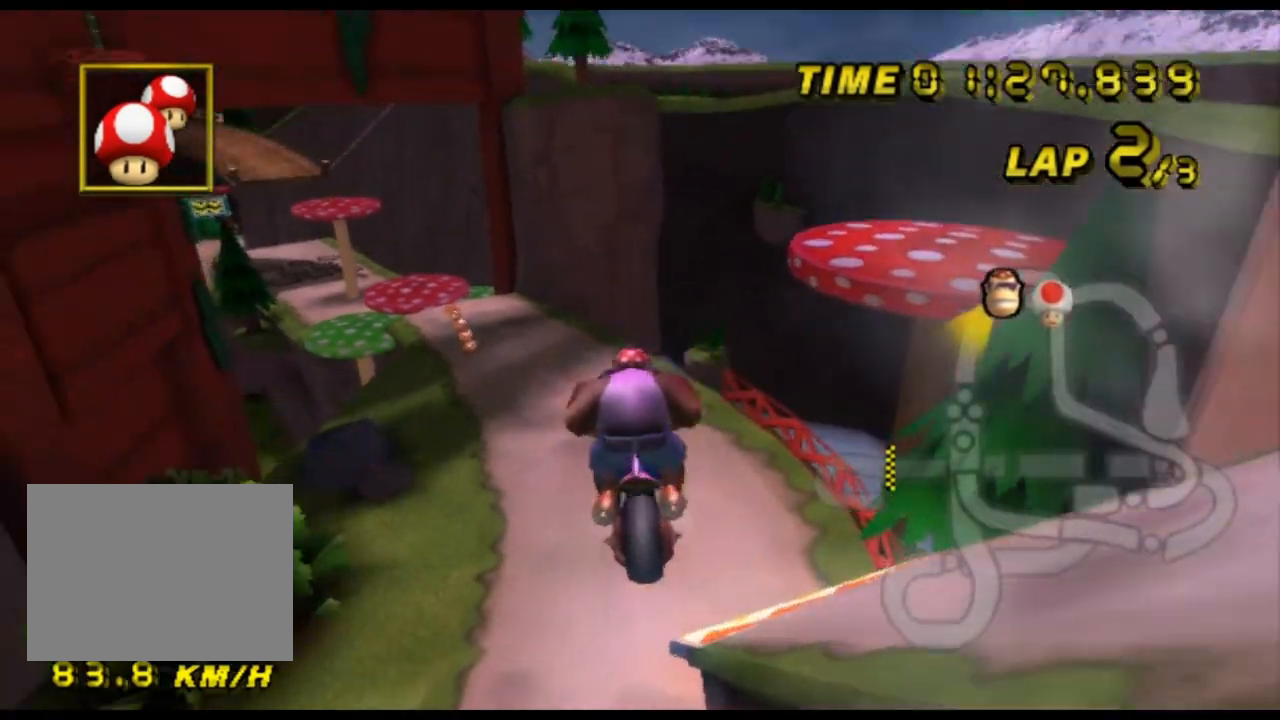
{"buttons": ["A", "R1"], "left_stick": "left", "events": [[100, "left_stick", "down-left"], [233, "left_stick", "left"]]}
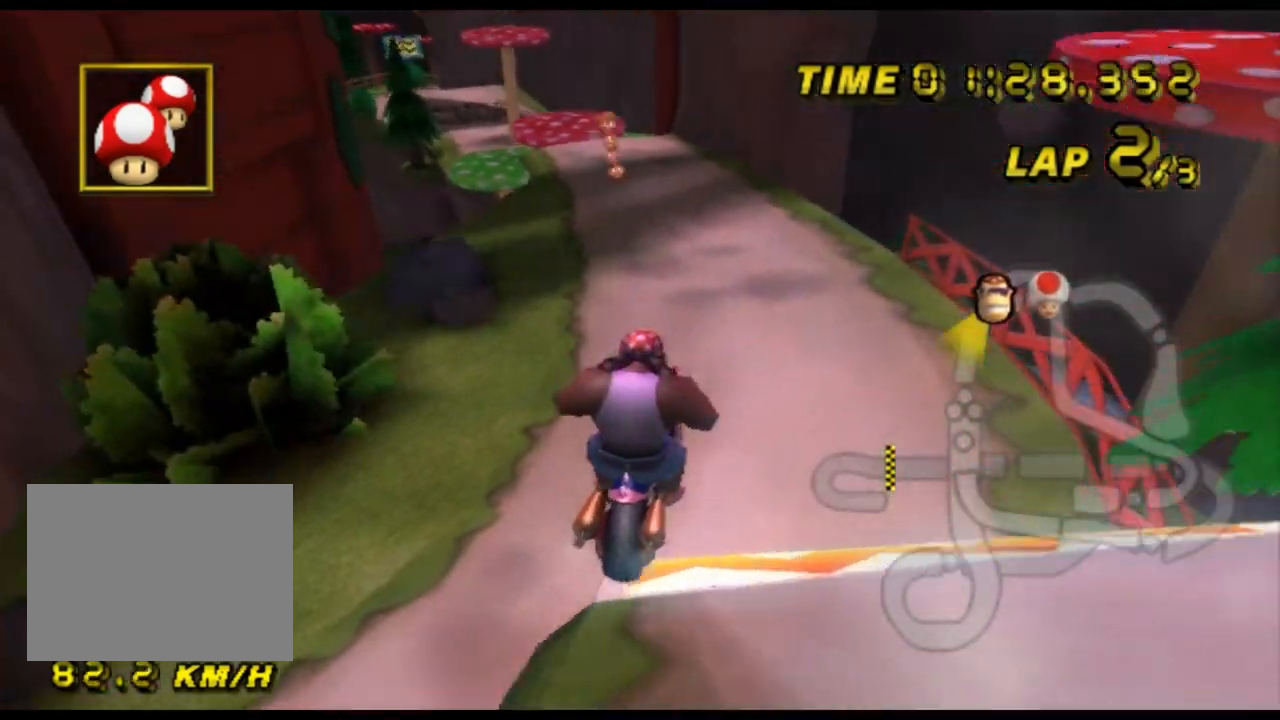
{"buttons": ["A"], "left_stick": "left", "events": [[367, "DPAD_UP", "down"], [367, "R1", "up"], [400, "DPAD_UP", "up"]]}
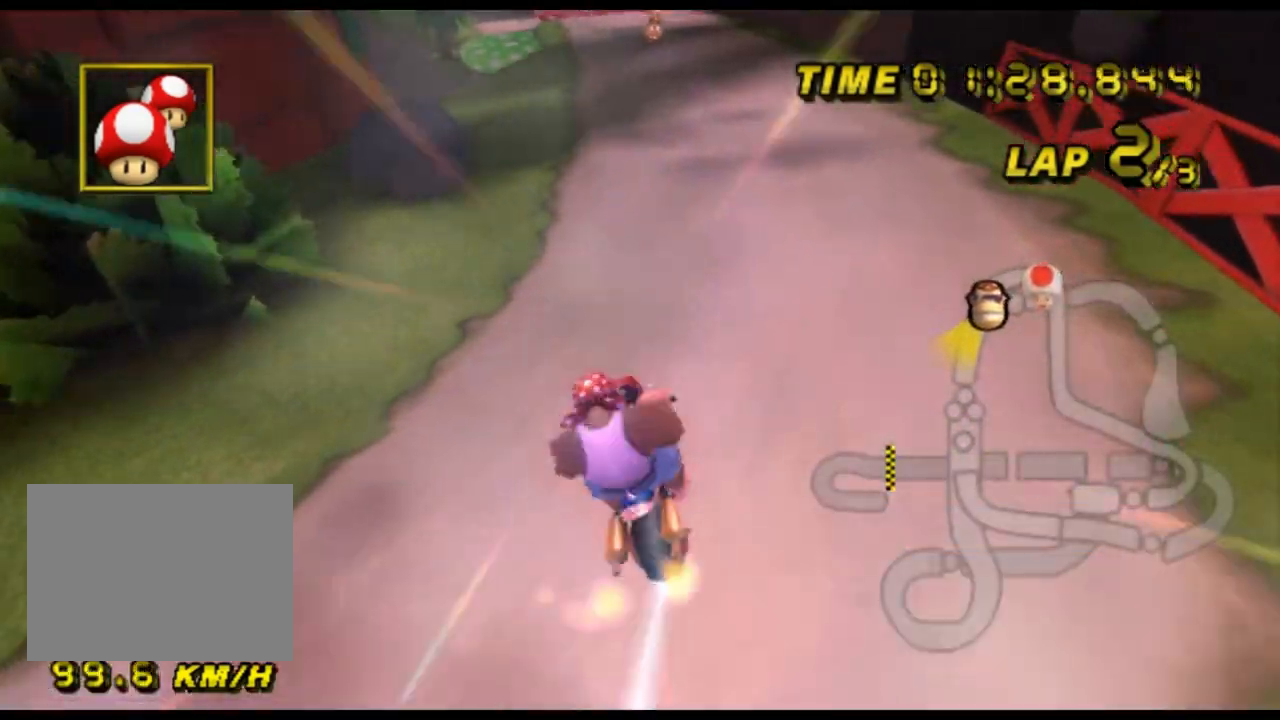
{"buttons": ["A"], "left_stick": "left", "events": [[67, "left_stick", "center"], [200, "left_stick", "left"]]}
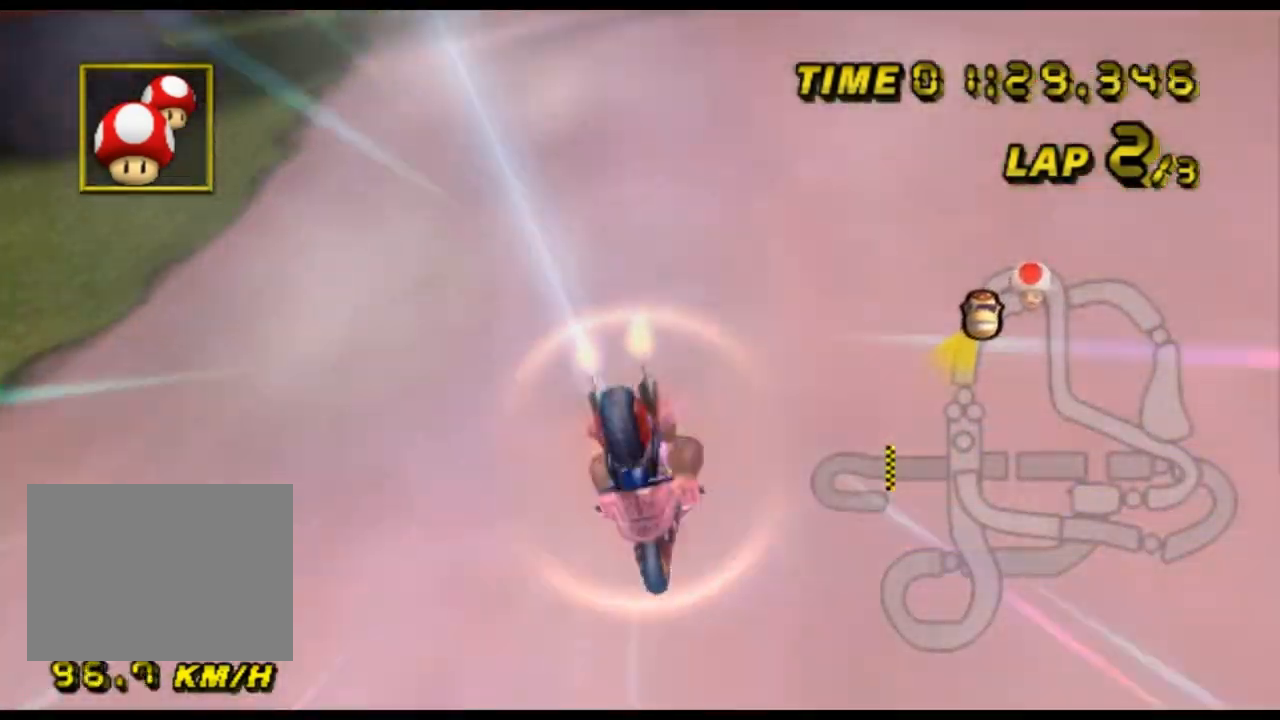
{"buttons": ["A"], "left_stick": "center", "events": [[167, "left_stick", "center"], [233, "DPAD_DOWN", "down"], [267, "DPAD_DOWN", "up"]]}
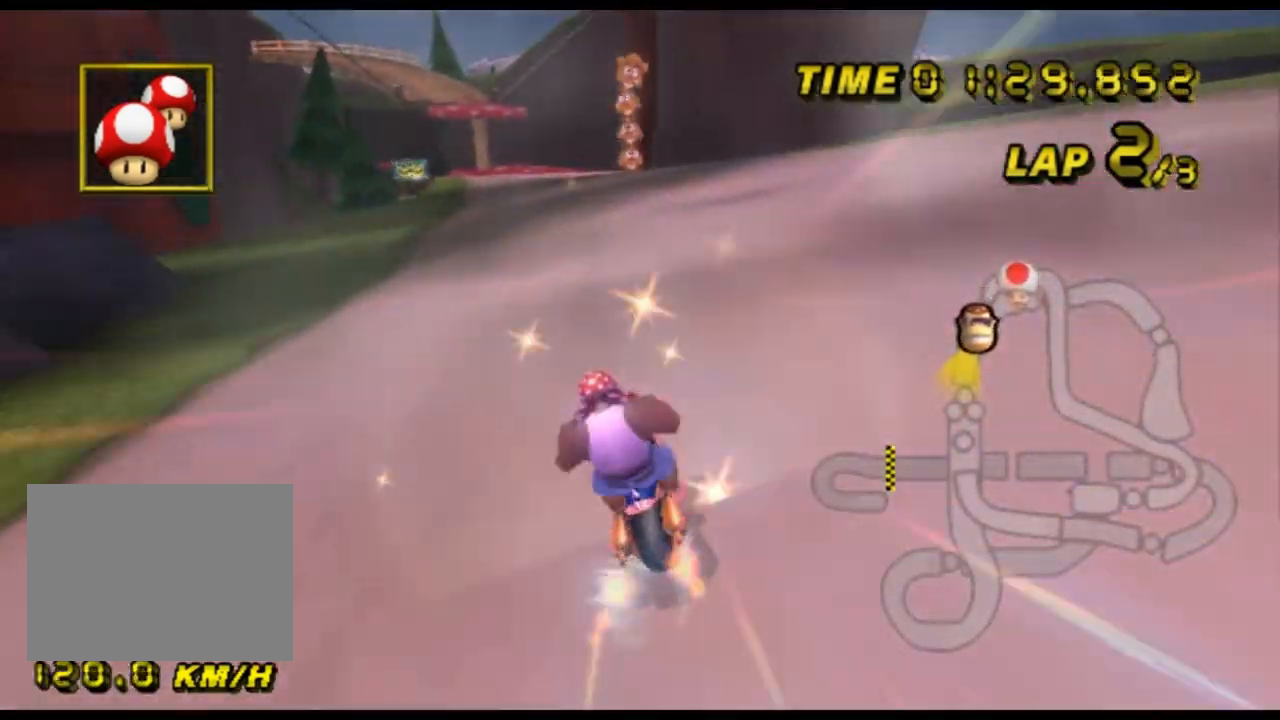
{"buttons": ["A"], "left_stick": "right", "events": [[433, "left_stick", "right"]]}
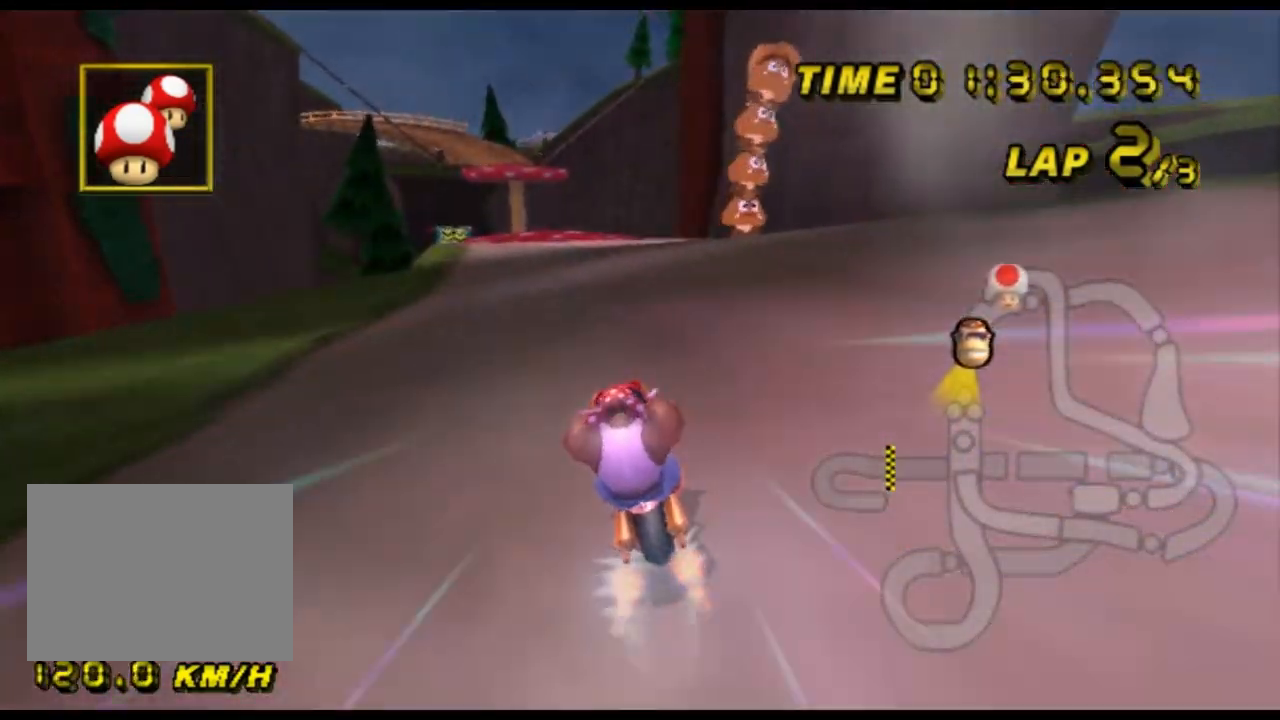
{"buttons": ["A", "L1"], "left_stick": "center", "events": [[33, "left_stick", "center"], [167, "left_stick", "left"], [367, "left_stick", "center"], [500, "L1", "down"]]}
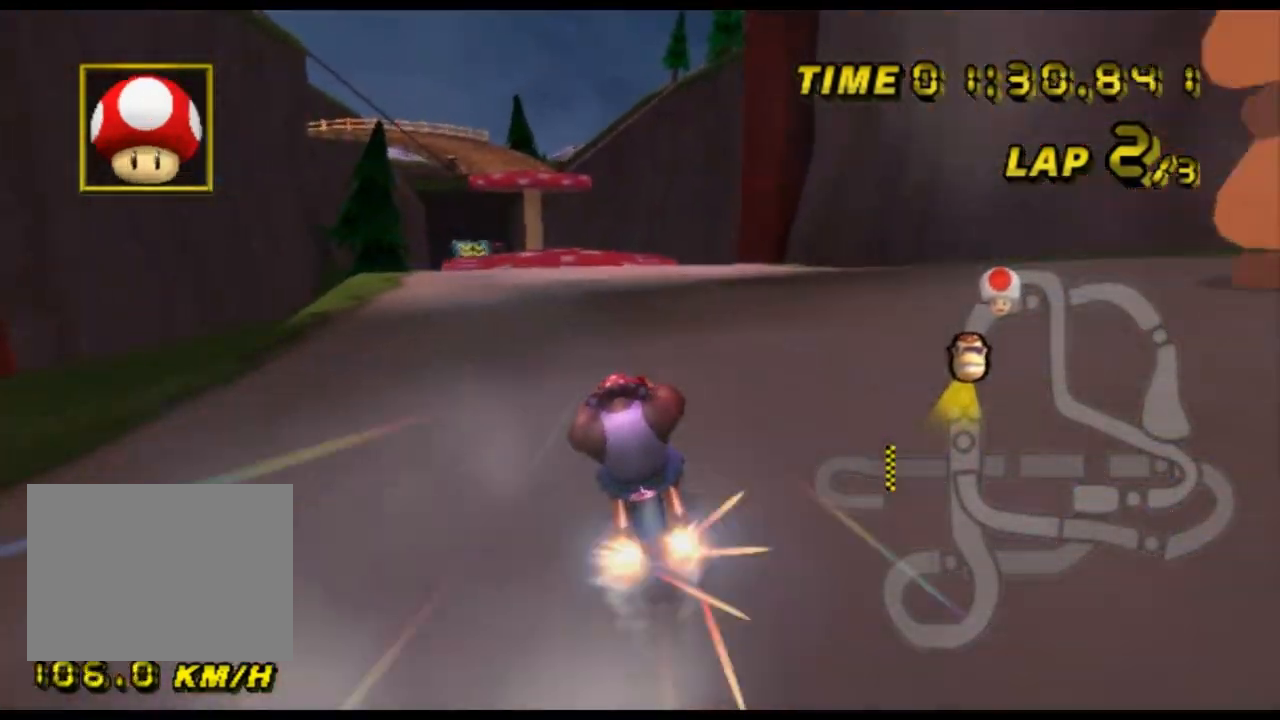
{"buttons": ["A"], "left_stick": "left", "events": [[100, "L1", "up"], [267, "left_stick", "left"]]}
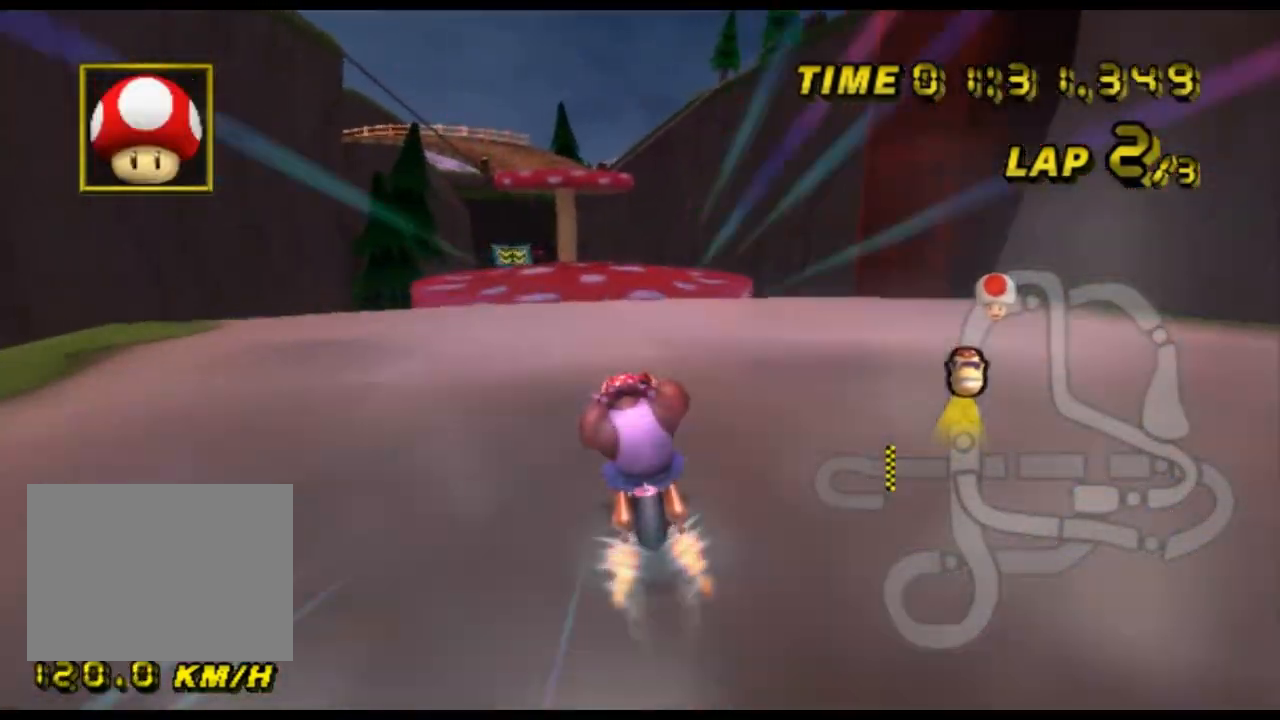
{"buttons": ["A"], "left_stick": "down", "events": [[133, "left_stick", "center"], [433, "left_stick", "down"]]}
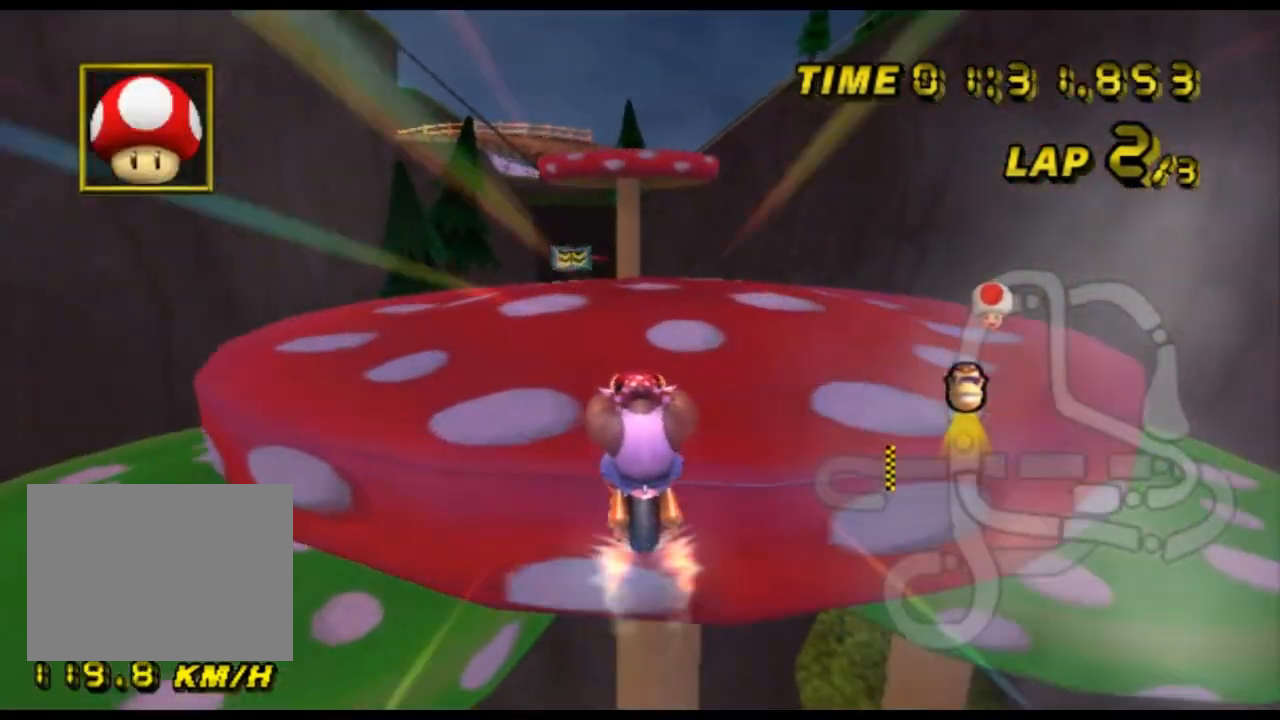
{"buttons": ["A"], "left_stick": "down", "events": []}
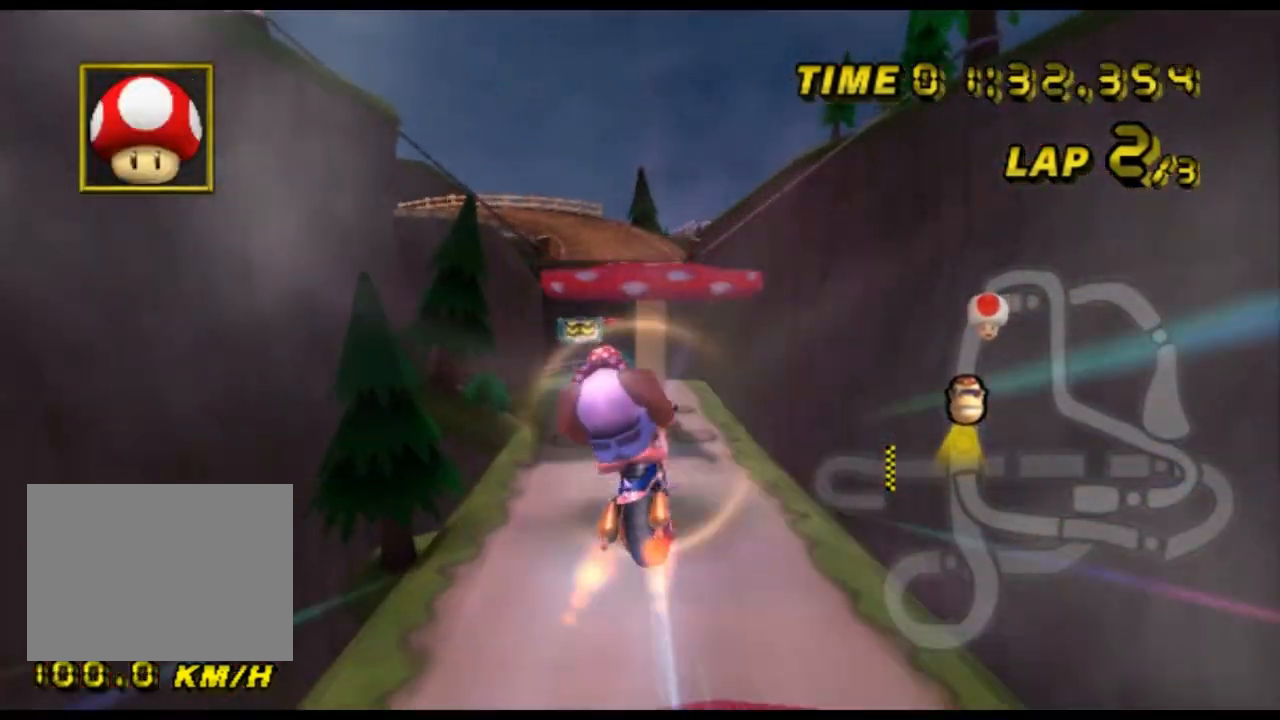
{"buttons": ["A"], "left_stick": "down", "events": [[267, "left_stick", "down-right"], [400, "left_stick", "down"]]}
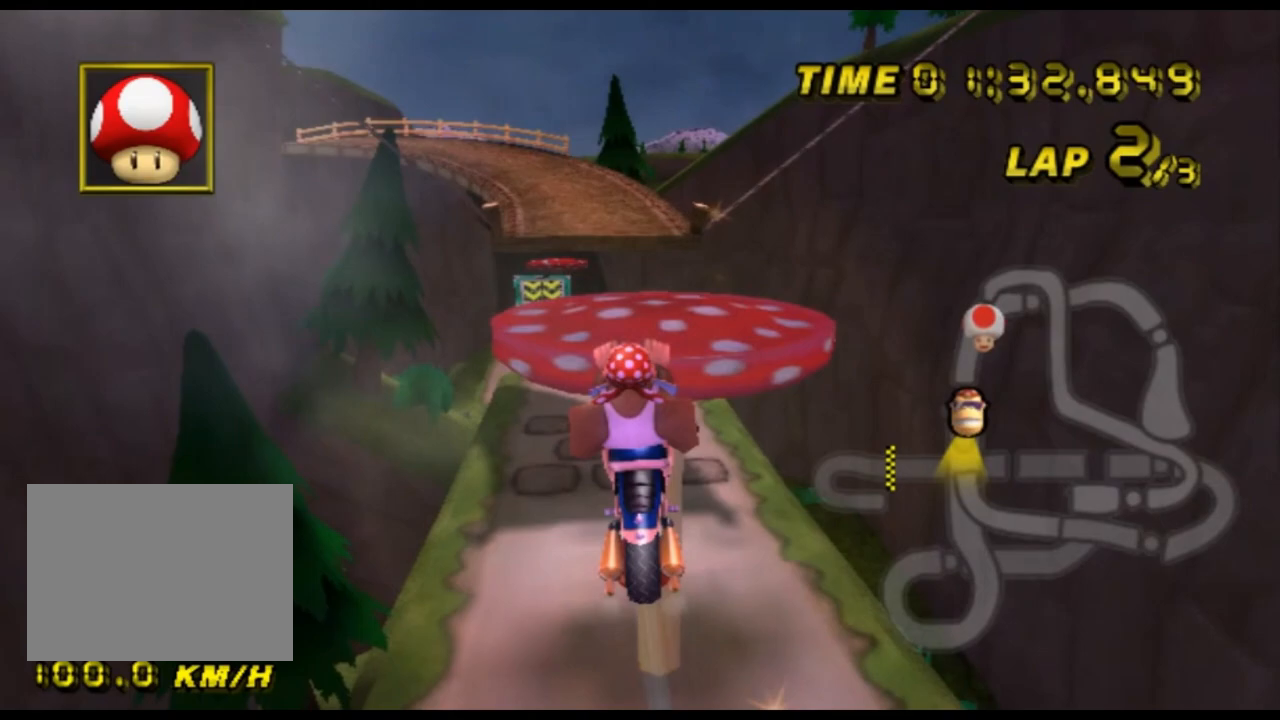
{"buttons": ["A"], "left_stick": "down", "events": []}
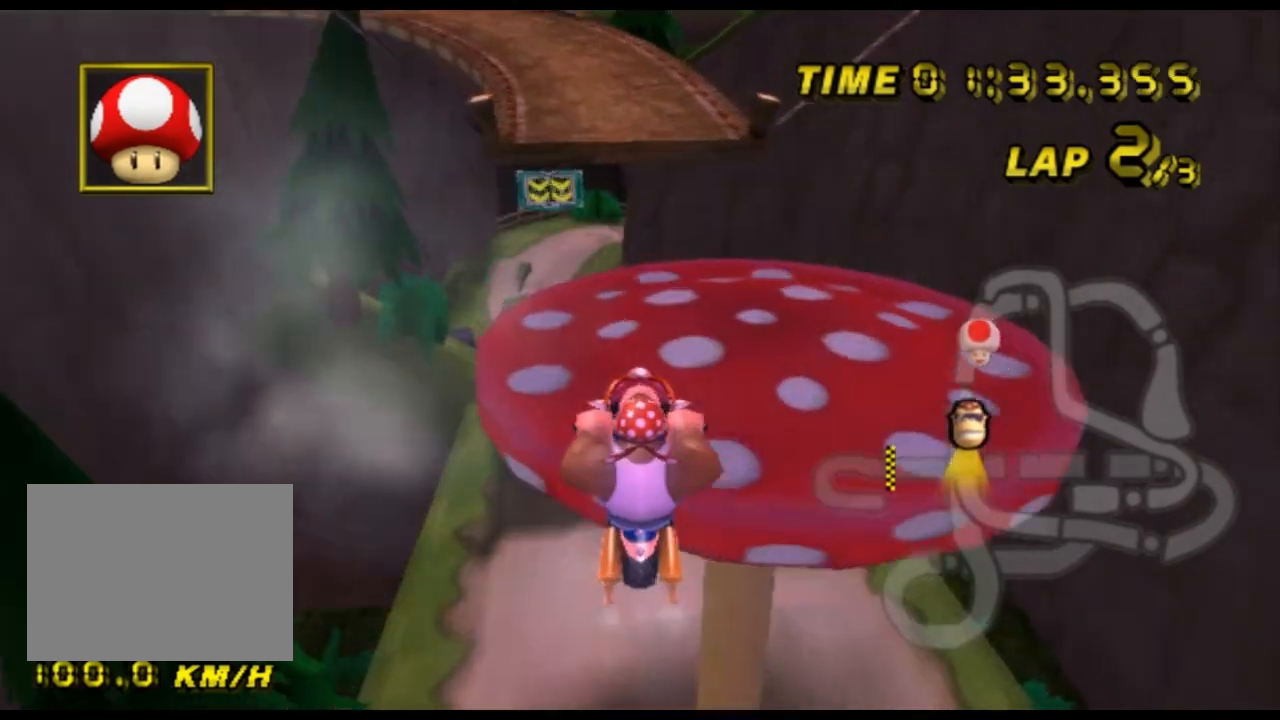
{"buttons": ["A"], "left_stick": "down-left", "events": [[67, "left_stick", "down-right"], [167, "left_stick", "up"], [467, "left_stick", "down-left"]]}
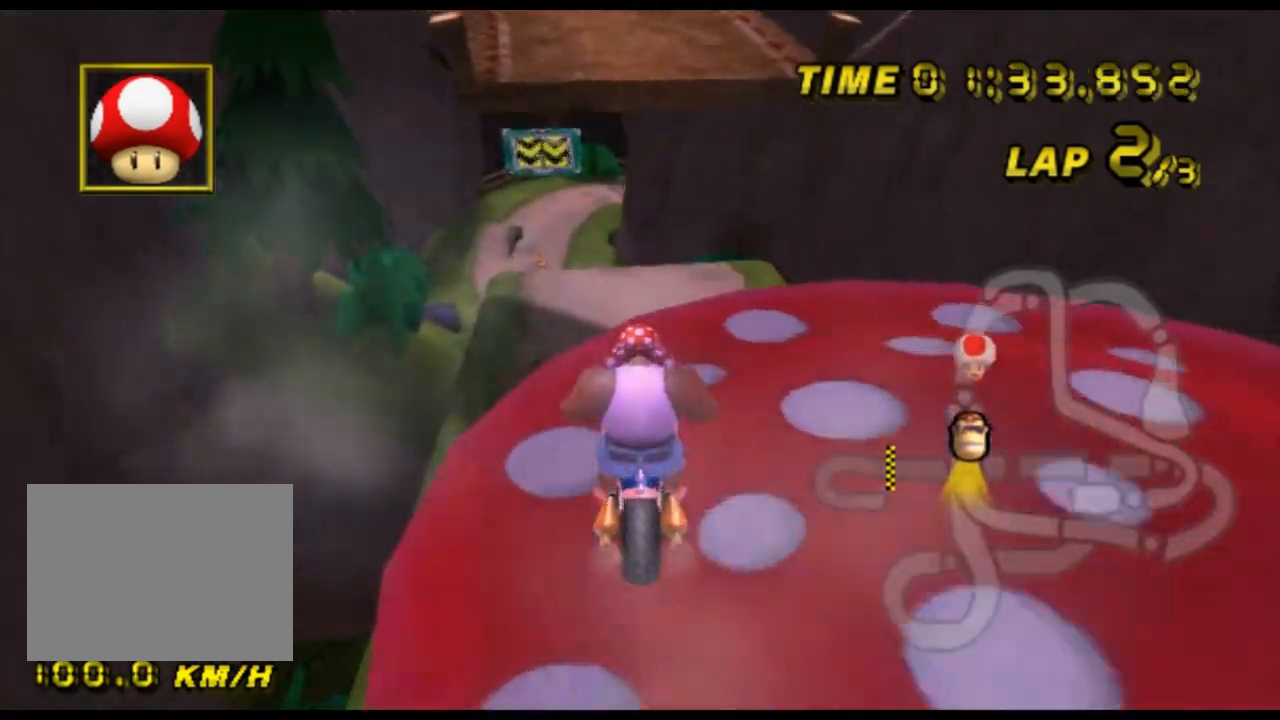
{"buttons": ["A"], "left_stick": "down", "events": [[367, "left_stick", "down"]]}
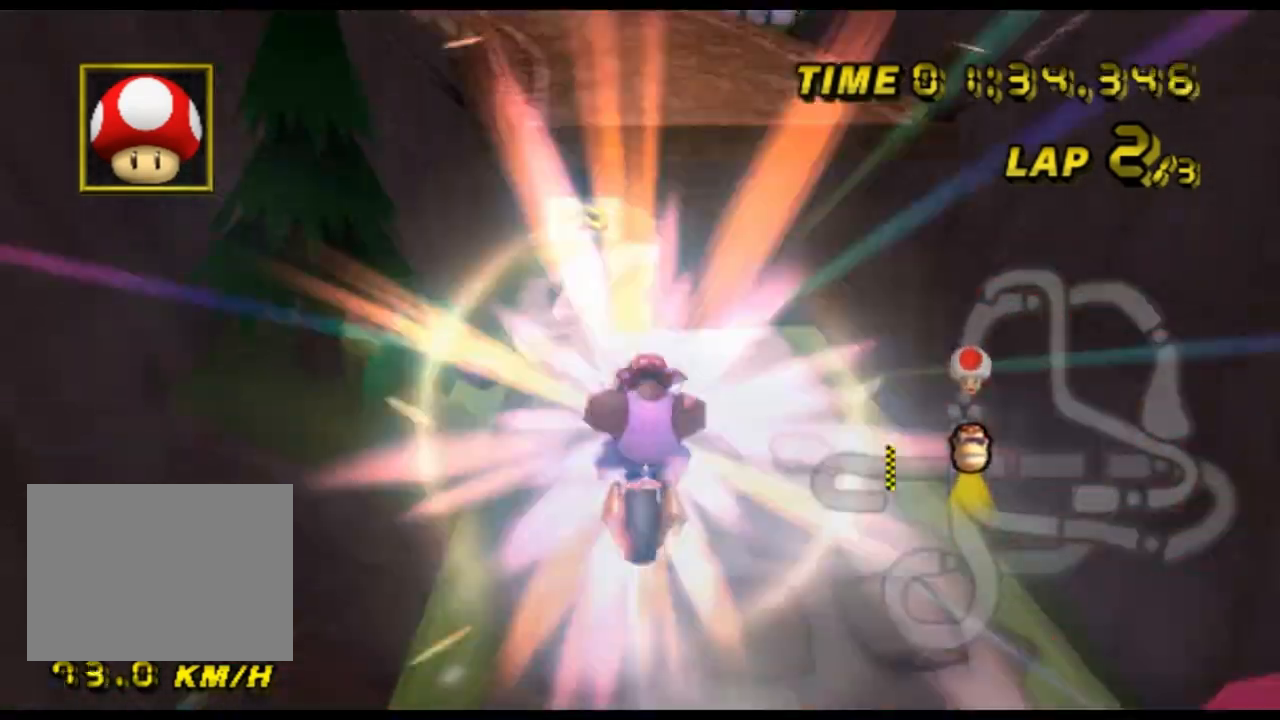
{"buttons": ["A"], "left_stick": "down-left", "events": [[133, "left_stick", "down-left"], [233, "left_stick", "down"], [433, "left_stick", "down-left"]]}
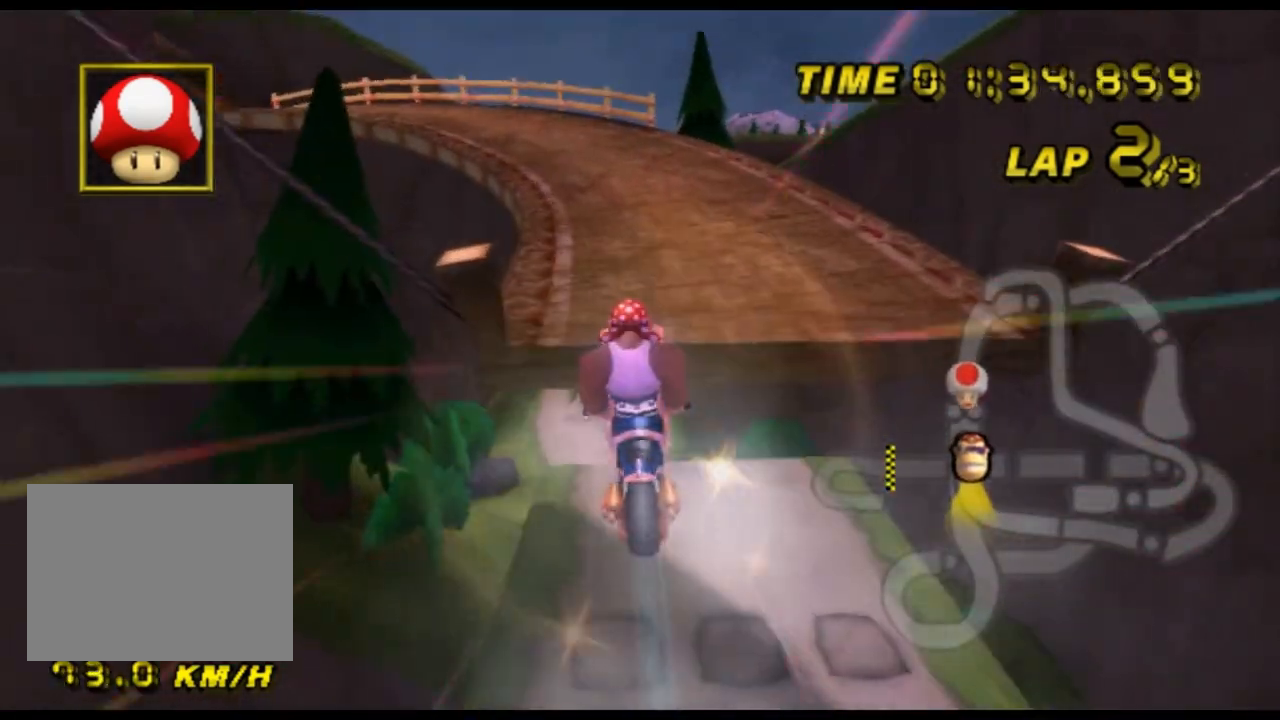
{"buttons": ["A"], "left_stick": "down", "events": [[133, "left_stick", "down"]]}
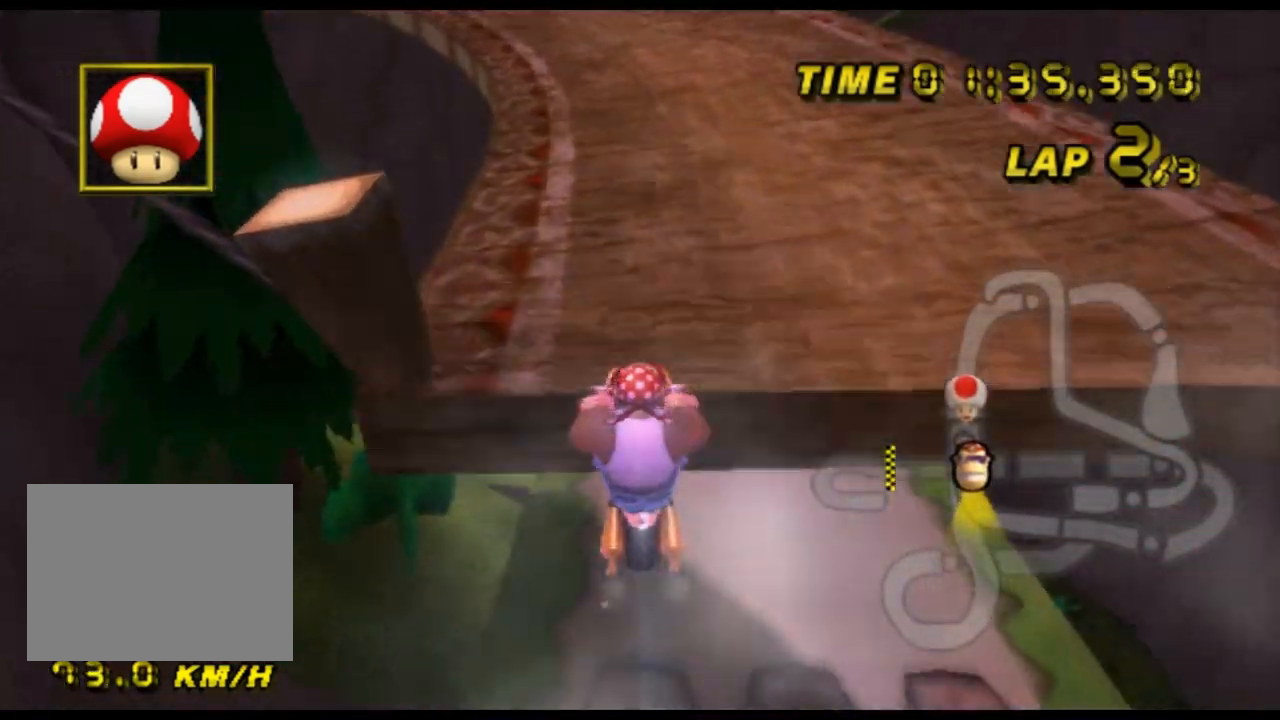
{"buttons": ["A", "DPAD_DOWN"], "left_stick": "left", "events": [[333, "left_stick", "left"], [433, "DPAD_UP", "down"], [467, "DPAD_UP", "up"], [500, "DPAD_DOWN", "down"]]}
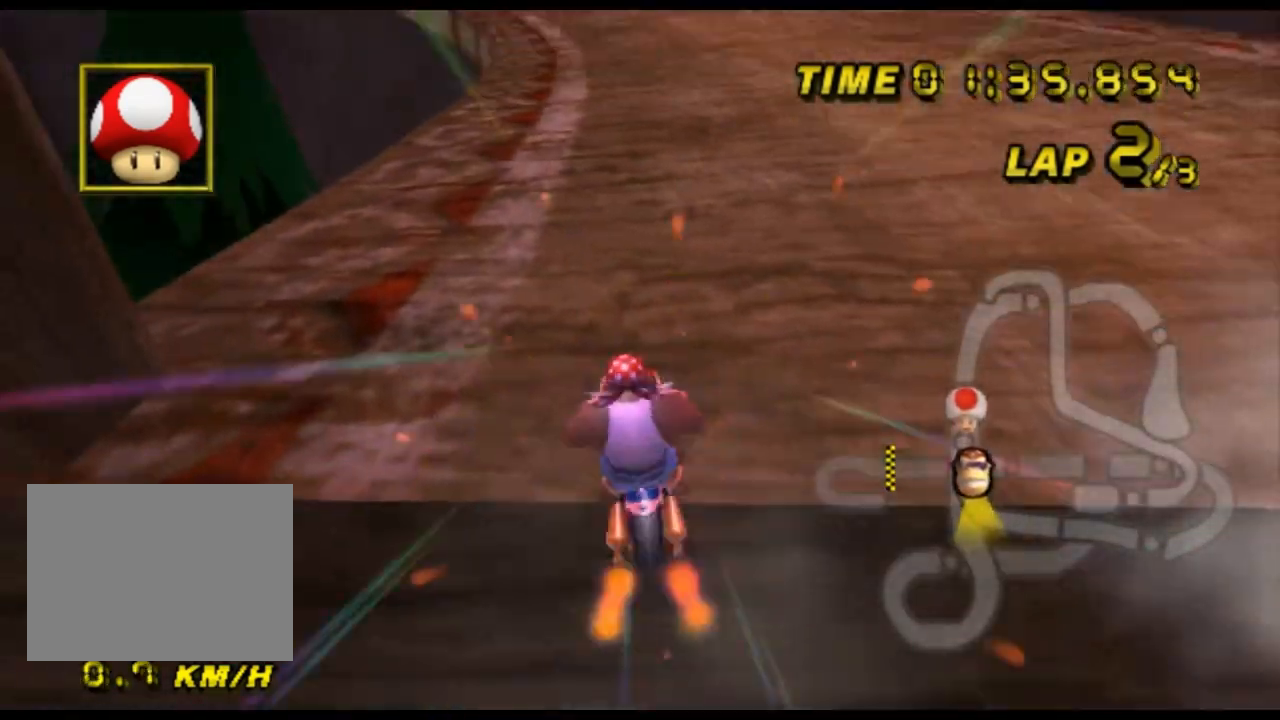
{"buttons": ["A"], "left_stick": "center", "events": [[33, "DPAD_DOWN", "up"], [200, "left_stick", "center"], [333, "DPAD_UP", "down"], [367, "DPAD_UP", "up"]]}
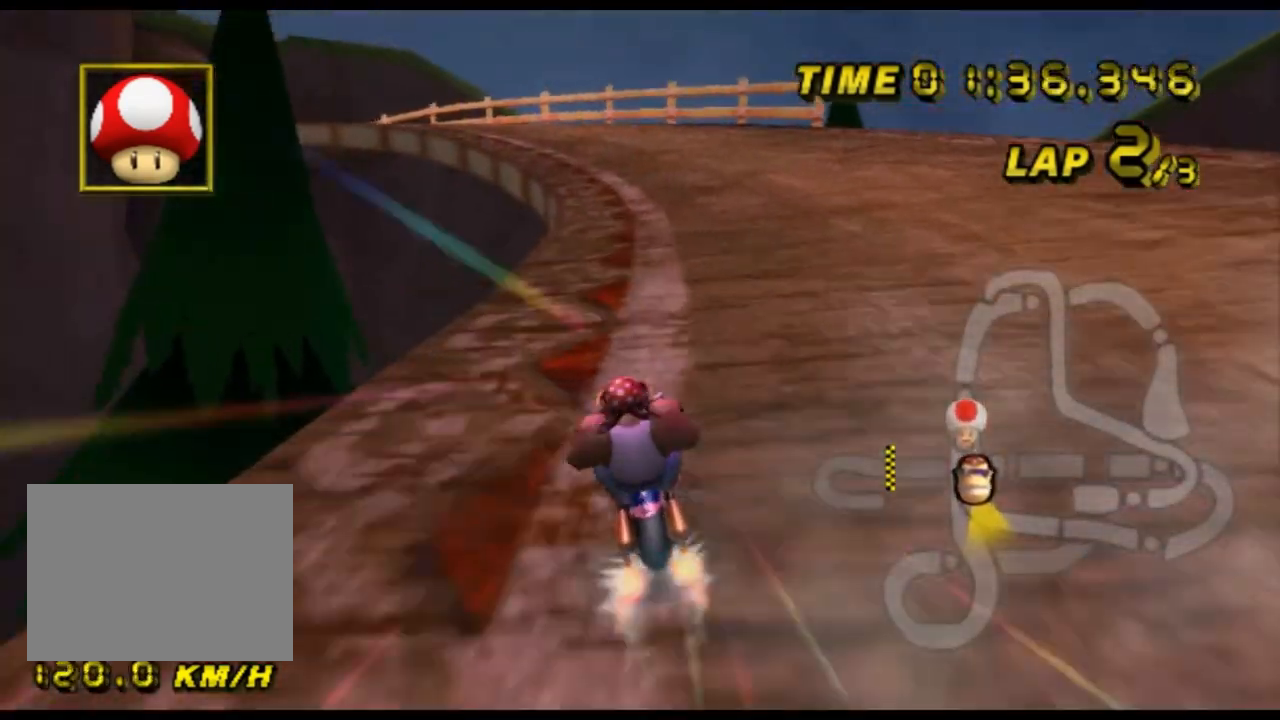
{"buttons": ["A"], "left_stick": "center", "events": []}
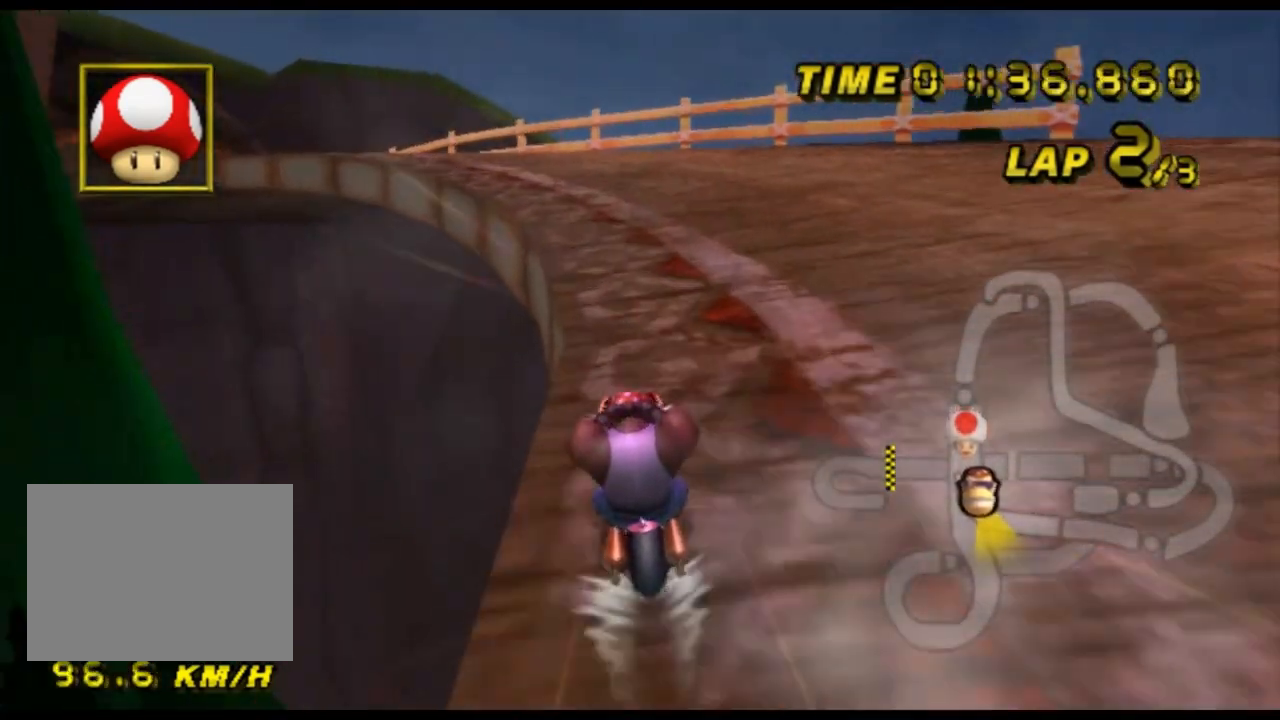
{"buttons": ["A", "R1"], "left_stick": "left", "events": [[100, "R1", "down"], [167, "left_stick", "left"]]}
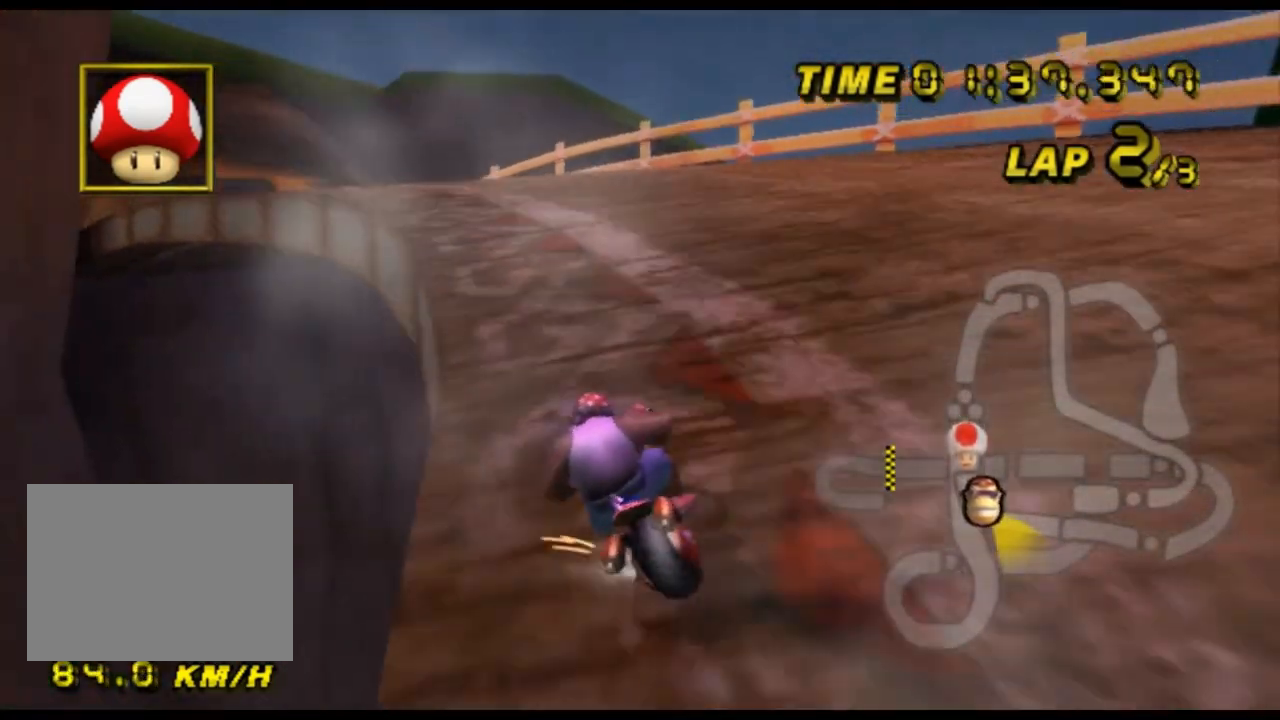
{"buttons": ["A", "R1"], "left_stick": "right", "events": [[167, "left_stick", "up-right"], [300, "left_stick", "right"]]}